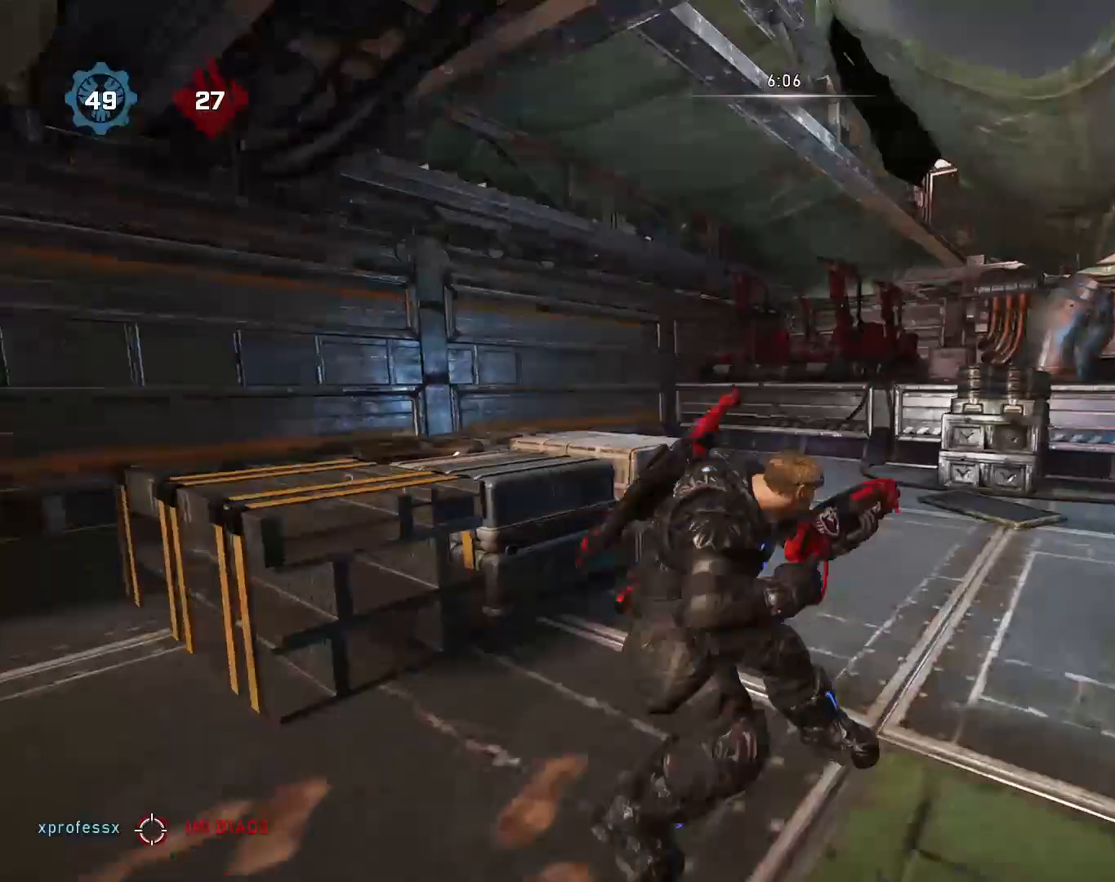
Gameplay with a controller (Xbox layout); each line is a JSON object with the inputs held at the frame after it. "events" lists button and stick changes between this image and that frame as [ms after this image, input, new state], when the widget could be followed in between.
{"buttons": [], "left_stick": "left", "right_stick": "down-left", "events": [[17, "A", "up"], [83, "right_stick", "right"], [150, "left_stick", "right"], [217, "left_stick", "up-right"], [267, "A", "down"], [350, "A", "up"], [383, "left_stick", "center"], [383, "right_stick", "down-left"], [483, "left_stick", "left"]]}
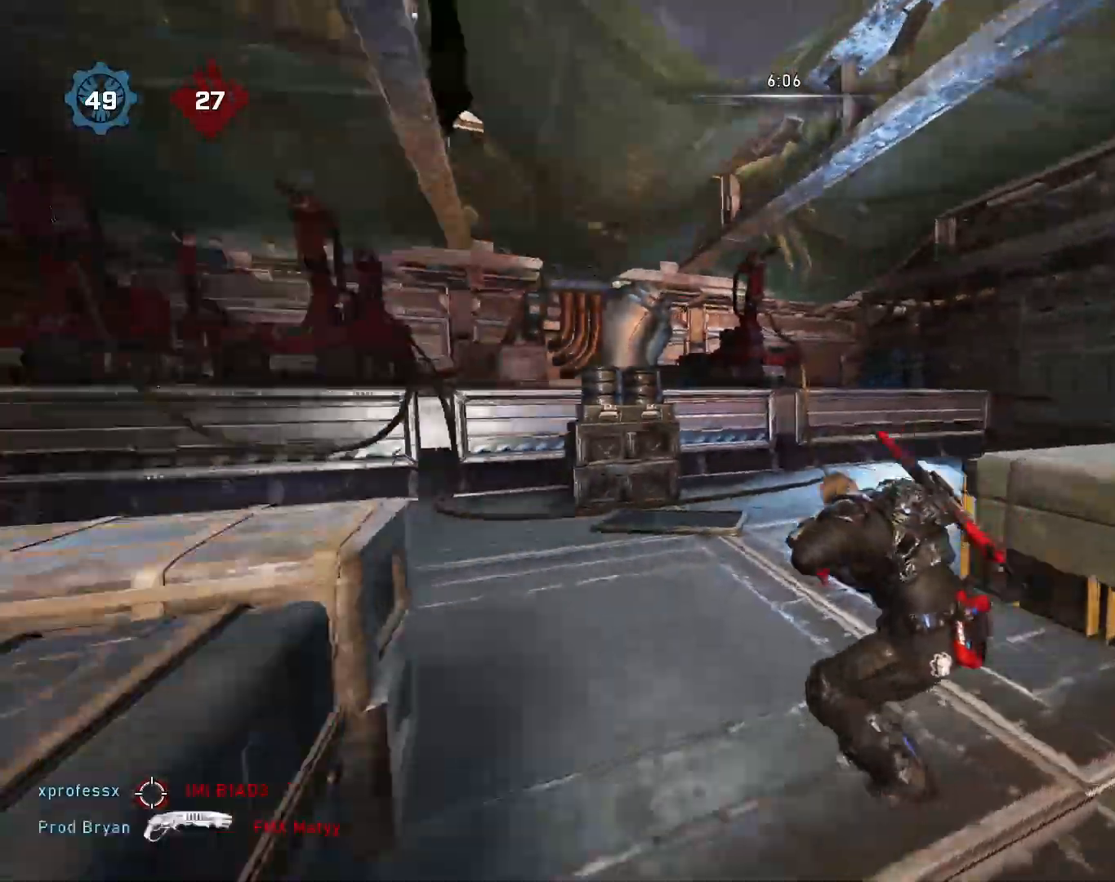
{"buttons": [], "left_stick": "down-left", "right_stick": "left", "events": [[83, "left_stick", "up-left"], [100, "A", "down"], [200, "A", "up"], [317, "left_stick", "down-left"], [383, "right_stick", "center"], [500, "right_stick", "left"]]}
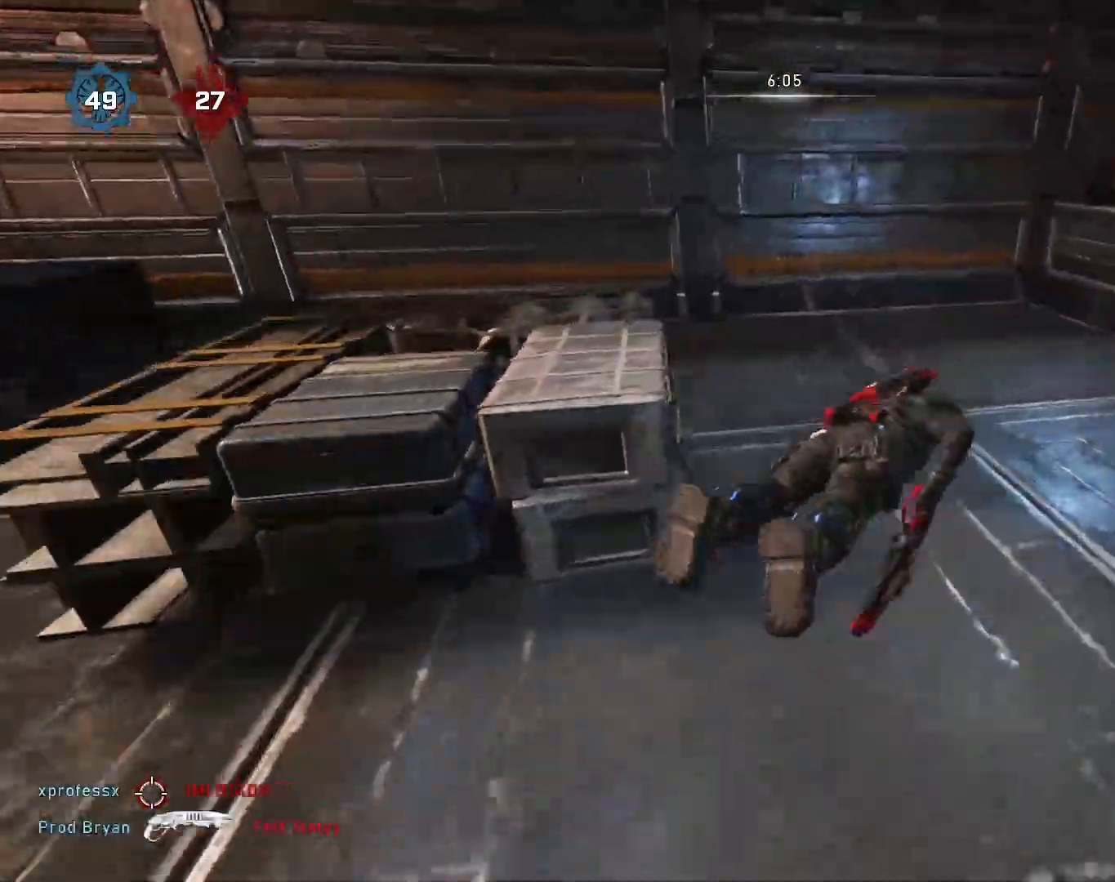
{"buttons": [], "left_stick": "center", "right_stick": "left", "events": [[33, "left_stick", "center"]]}
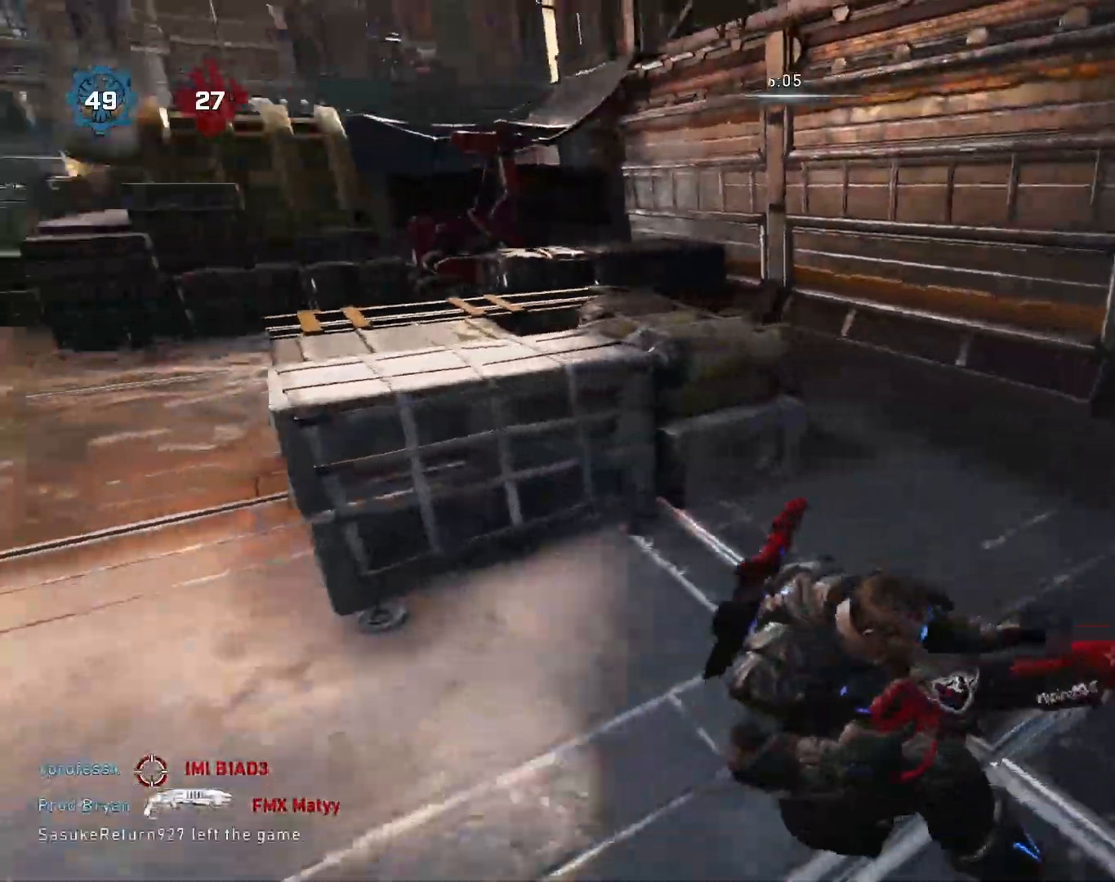
{"buttons": [], "left_stick": "up-left", "right_stick": "center", "events": [[83, "left_stick", "left"], [183, "left_stick", "up-left"], [250, "right_stick", "center"], [317, "A", "down"], [383, "A", "up"]]}
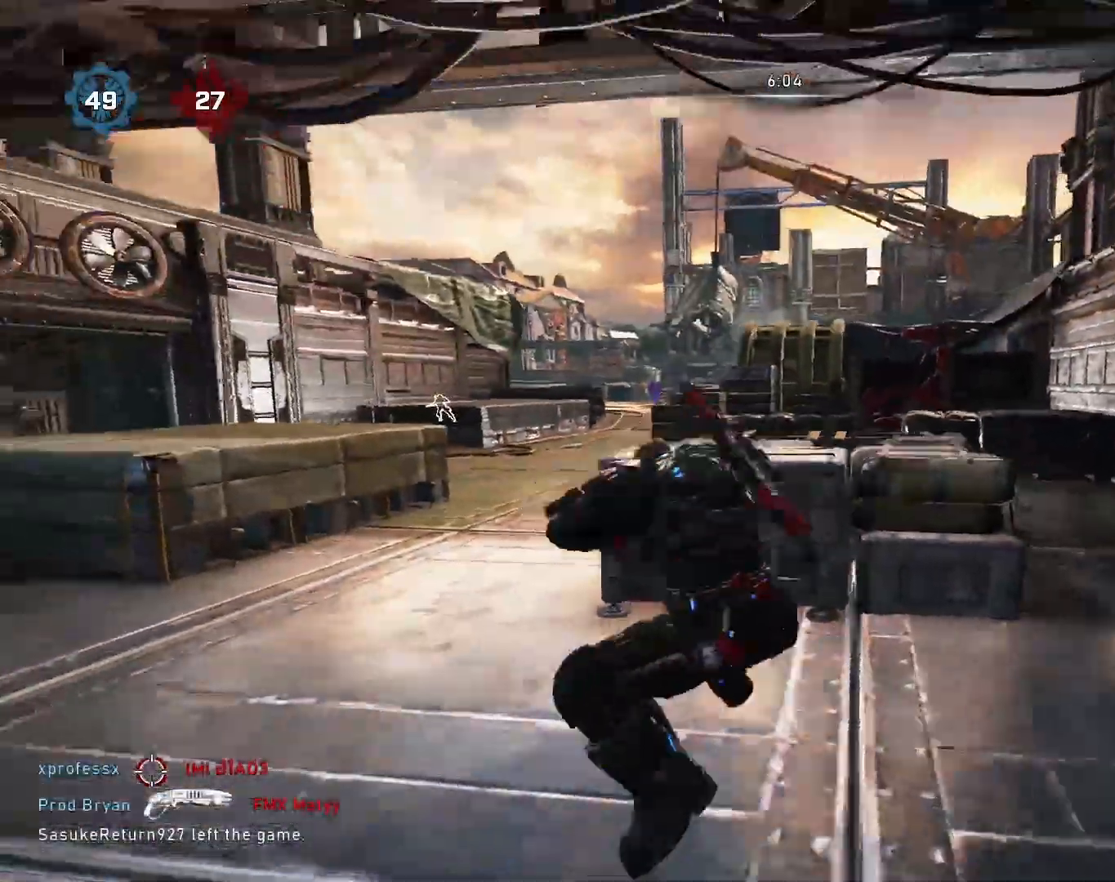
{"buttons": [], "left_stick": "up-left", "right_stick": "left", "events": [[17, "A", "down"], [100, "right_stick", "down"], [117, "A", "up"], [133, "L3", "down"], [267, "A", "down"], [267, "L3", "up"], [300, "right_stick", "center"], [383, "A", "up"], [450, "right_stick", "left"]]}
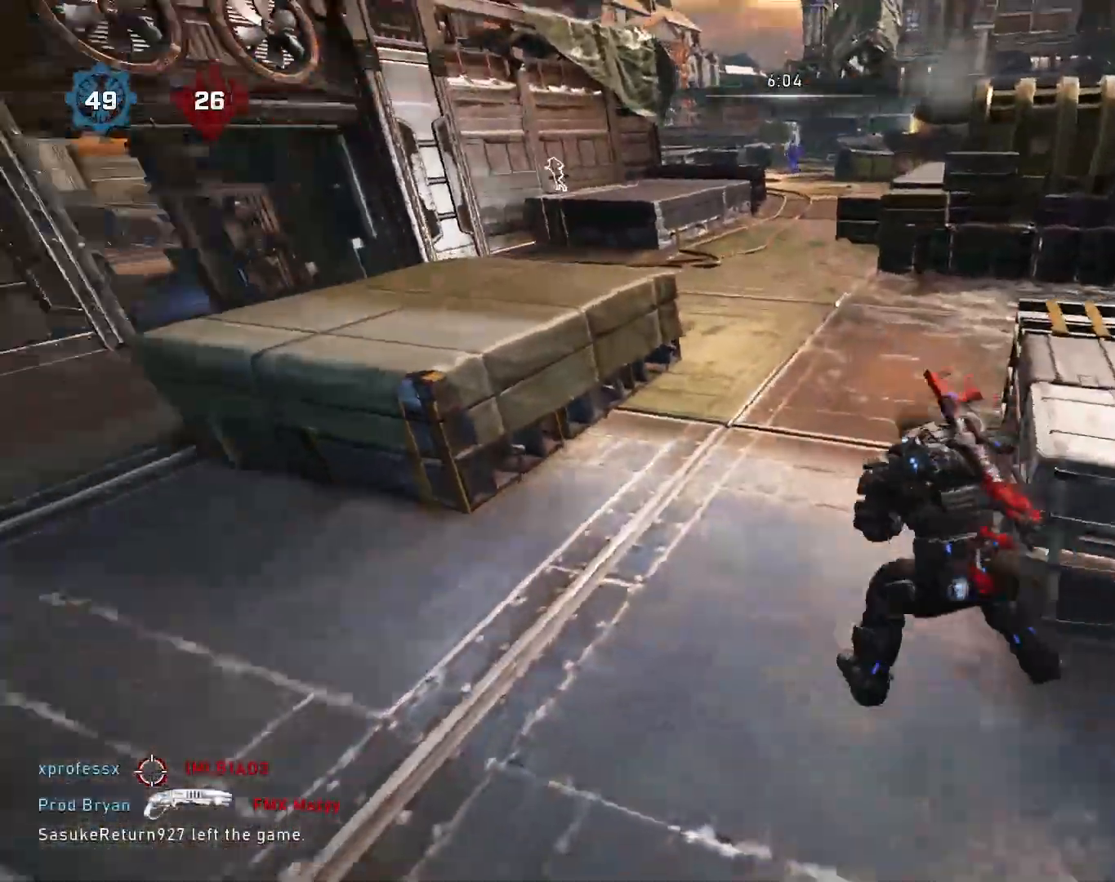
{"buttons": [], "left_stick": "down-right", "right_stick": "down-right", "events": [[83, "right_stick", "center"], [133, "A", "down"], [217, "A", "up"], [433, "left_stick", "down-right"], [467, "right_stick", "down-right"]]}
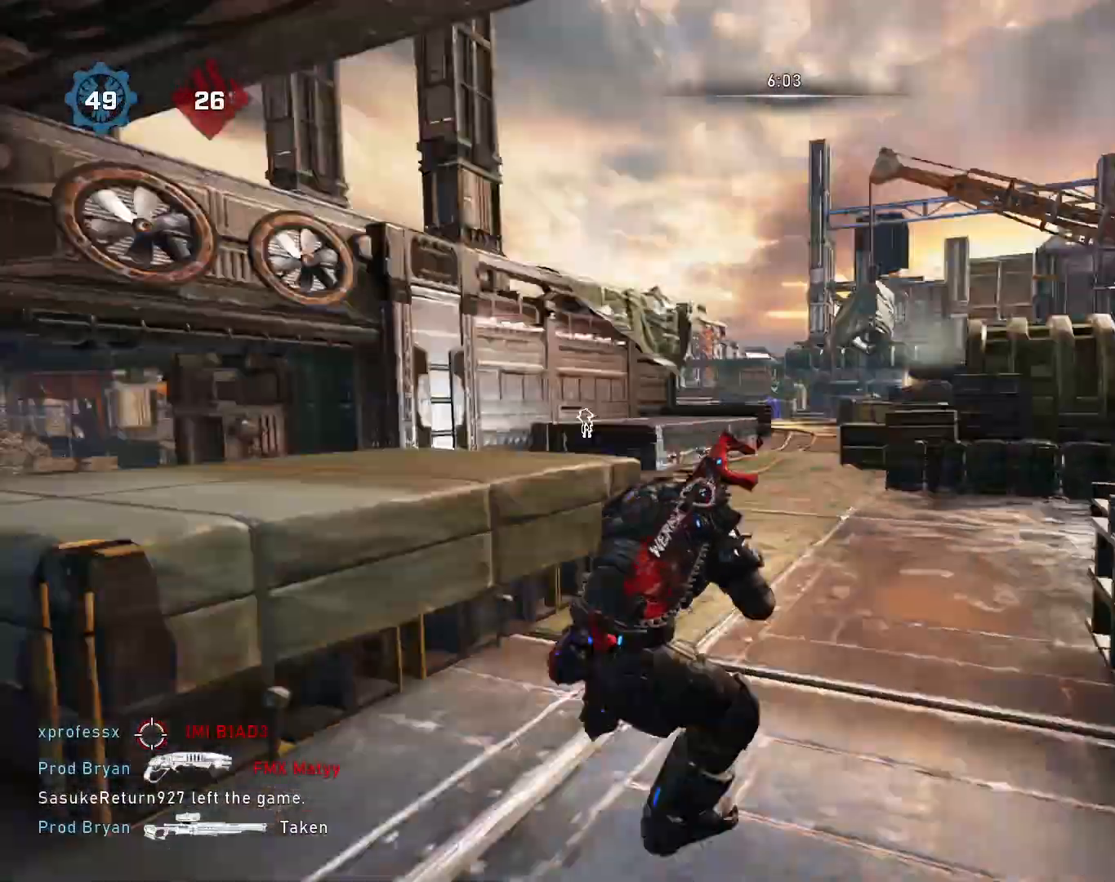
{"buttons": [], "left_stick": "center", "right_stick": "center", "events": [[117, "left_stick", "down-left"], [133, "right_stick", "center"], [200, "left_stick", "down"], [317, "left_stick", "down-right"], [433, "left_stick", "center"]]}
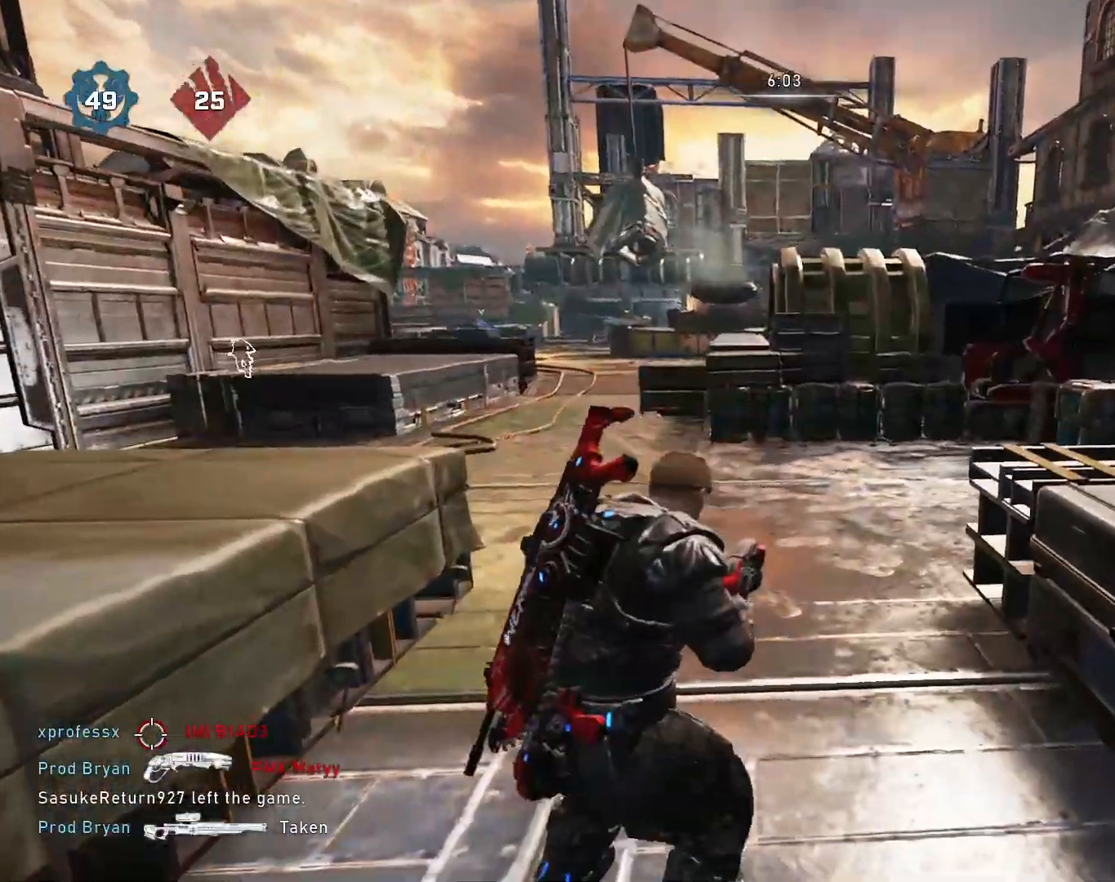
{"buttons": [], "left_stick": "center", "right_stick": "center", "events": [[50, "right_stick", "right"], [117, "right_stick", "center"], [167, "right_stick", "down-right"], [317, "left_stick", "down"], [317, "right_stick", "center"], [400, "left_stick", "center"]]}
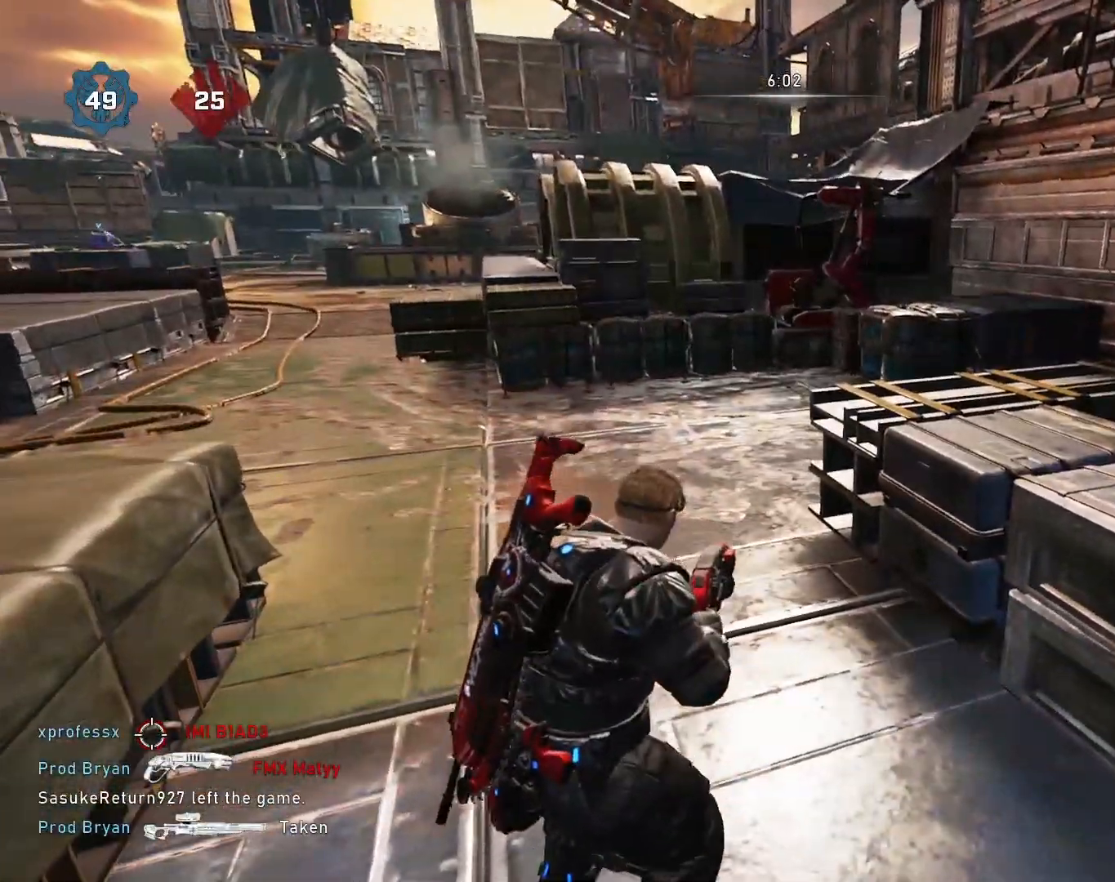
{"buttons": [], "left_stick": "right", "right_stick": "center", "events": [[17, "left_stick", "down"], [233, "left_stick", "center"], [400, "left_stick", "right"]]}
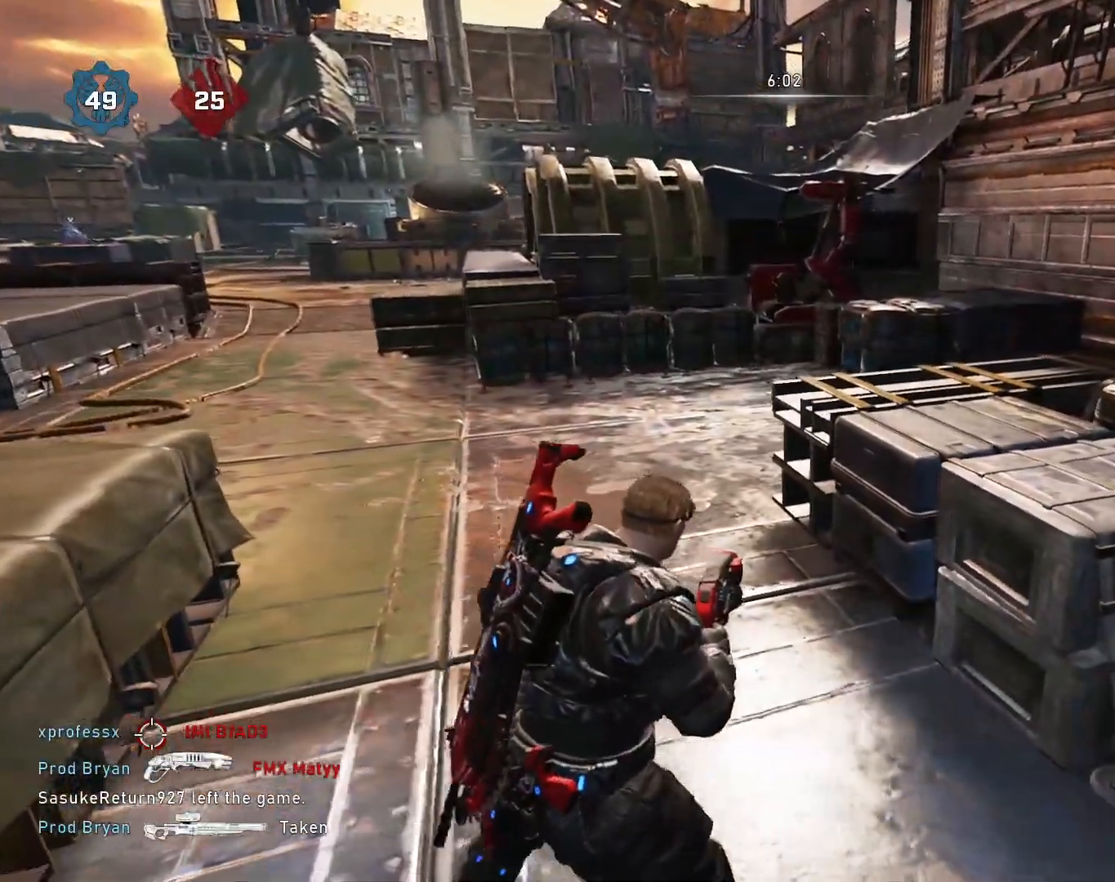
{"buttons": [], "left_stick": "center", "right_stick": "center", "events": [[67, "left_stick", "up-right"], [167, "right_stick", "left"], [283, "left_stick", "right"], [367, "right_stick", "center"], [450, "left_stick", "center"]]}
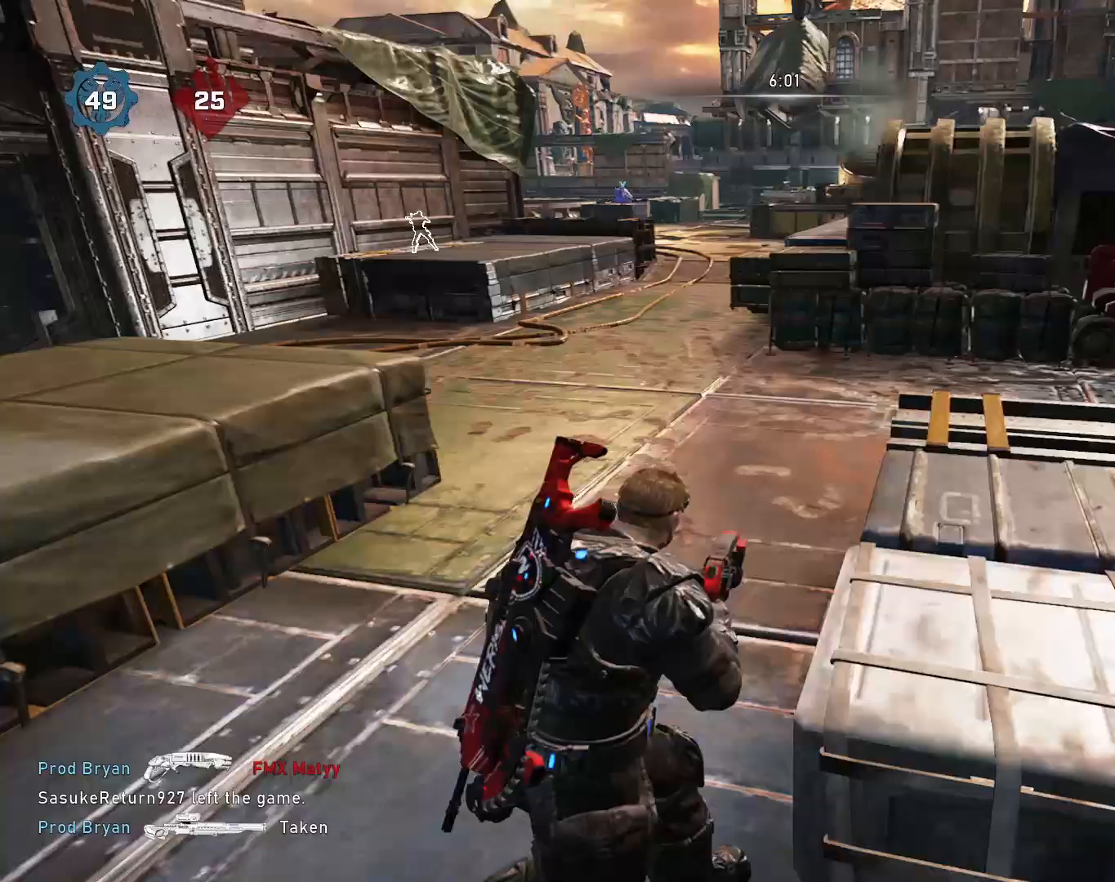
{"buttons": [], "left_stick": "center", "right_stick": "center", "events": [[100, "right_stick", "left"], [133, "left_stick", "down"], [283, "right_stick", "center"], [317, "left_stick", "center"]]}
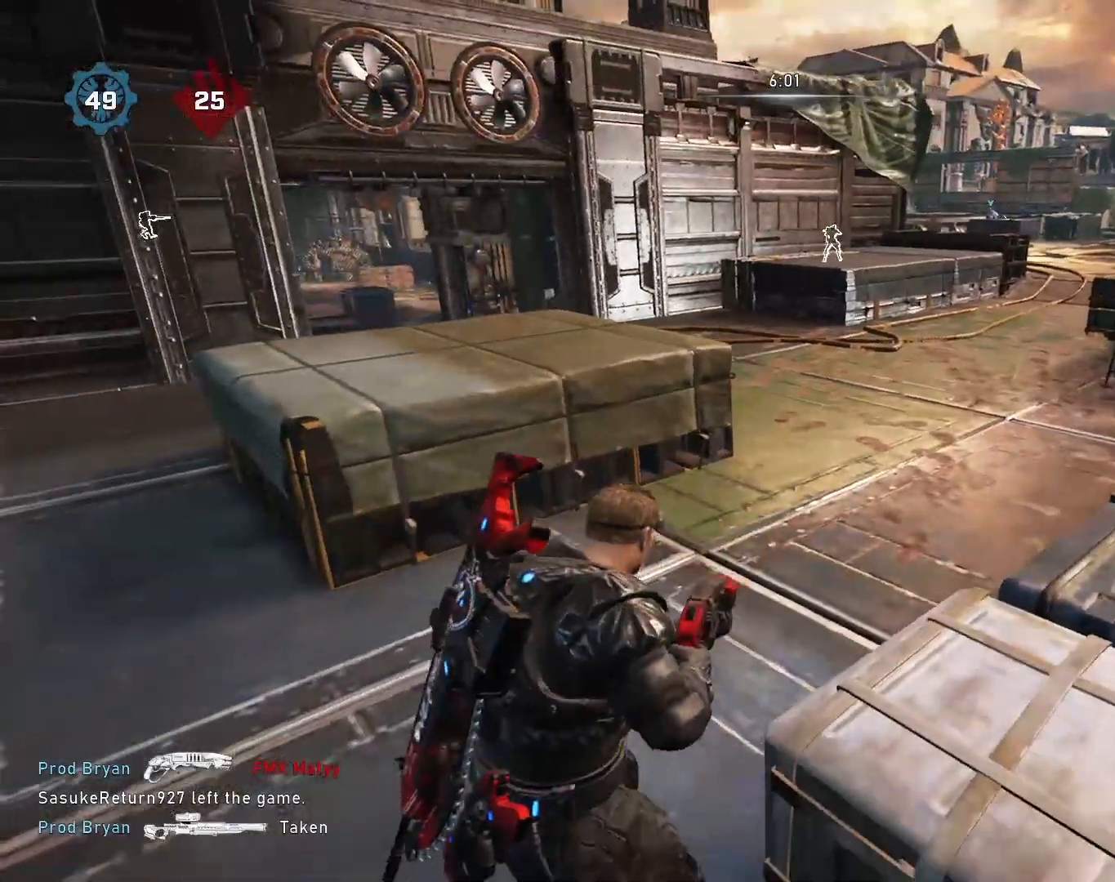
{"buttons": ["A"], "left_stick": "up-left", "right_stick": "center", "events": [[117, "left_stick", "up"], [183, "left_stick", "up-left"], [250, "right_stick", "down-right"], [283, "left_stick", "center"], [367, "left_stick", "up-left"], [400, "right_stick", "center"], [433, "A", "down"]]}
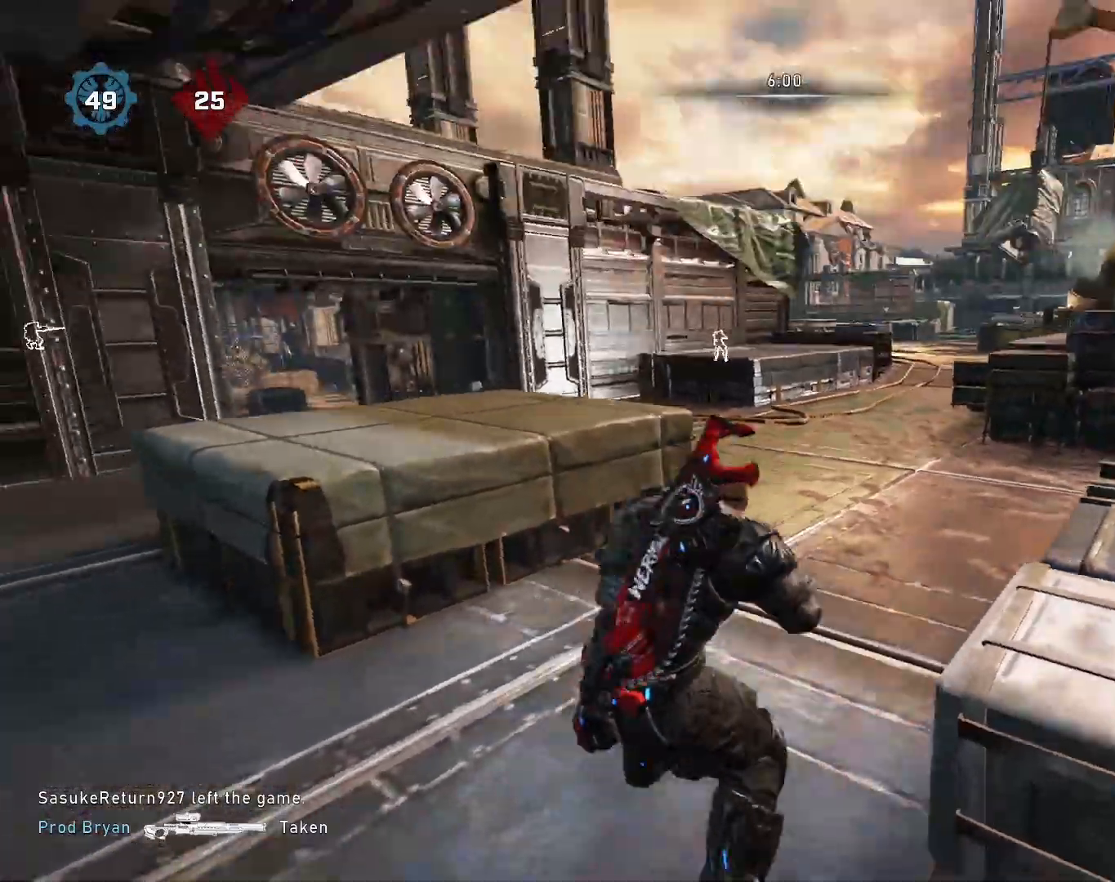
{"buttons": [], "left_stick": "up", "right_stick": "down-right", "events": [[50, "A", "up"], [100, "right_stick", "right"], [133, "left_stick", "right"], [233, "A", "down"], [233, "left_stick", "up"], [317, "right_stick", "center"], [333, "A", "up"], [467, "right_stick", "down-right"]]}
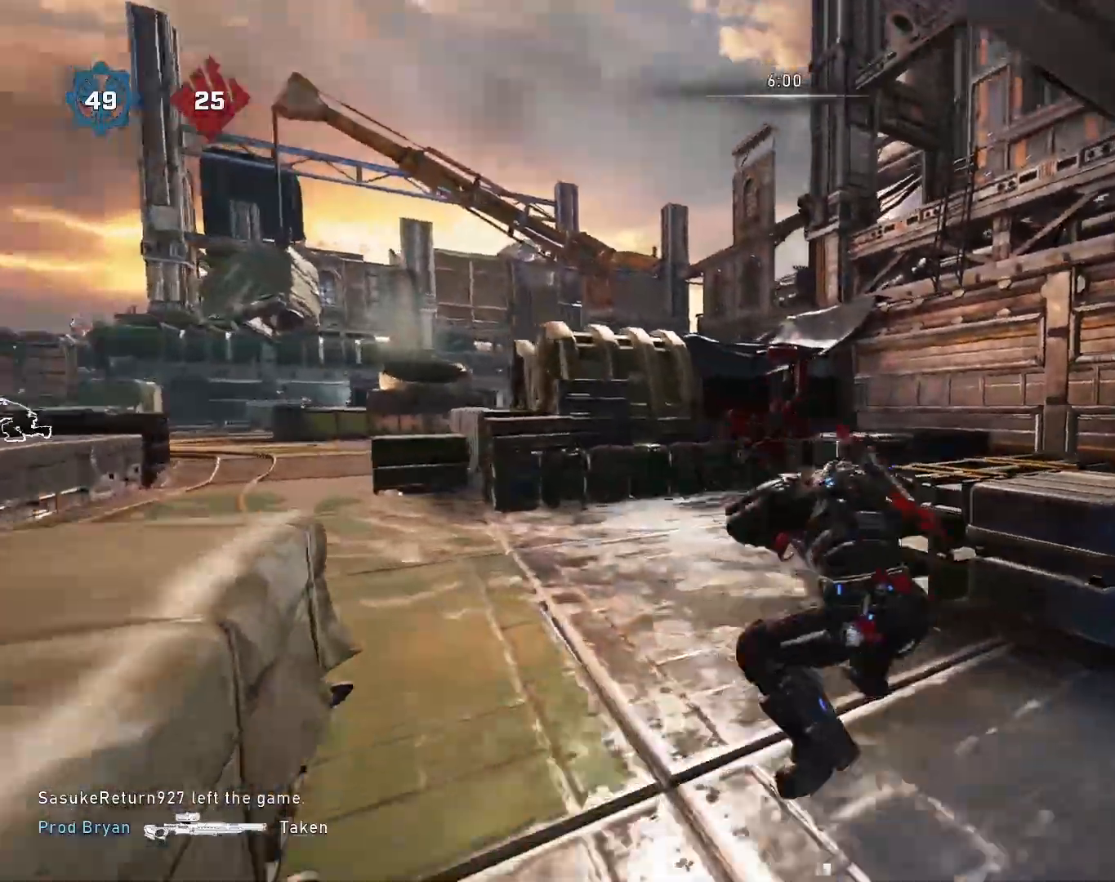
{"buttons": [], "left_stick": "up", "right_stick": "center", "events": [[100, "L3", "down"], [117, "A", "down"], [183, "right_stick", "down"], [250, "A", "up"], [250, "L3", "up"], [283, "right_stick", "down-right"], [483, "right_stick", "center"]]}
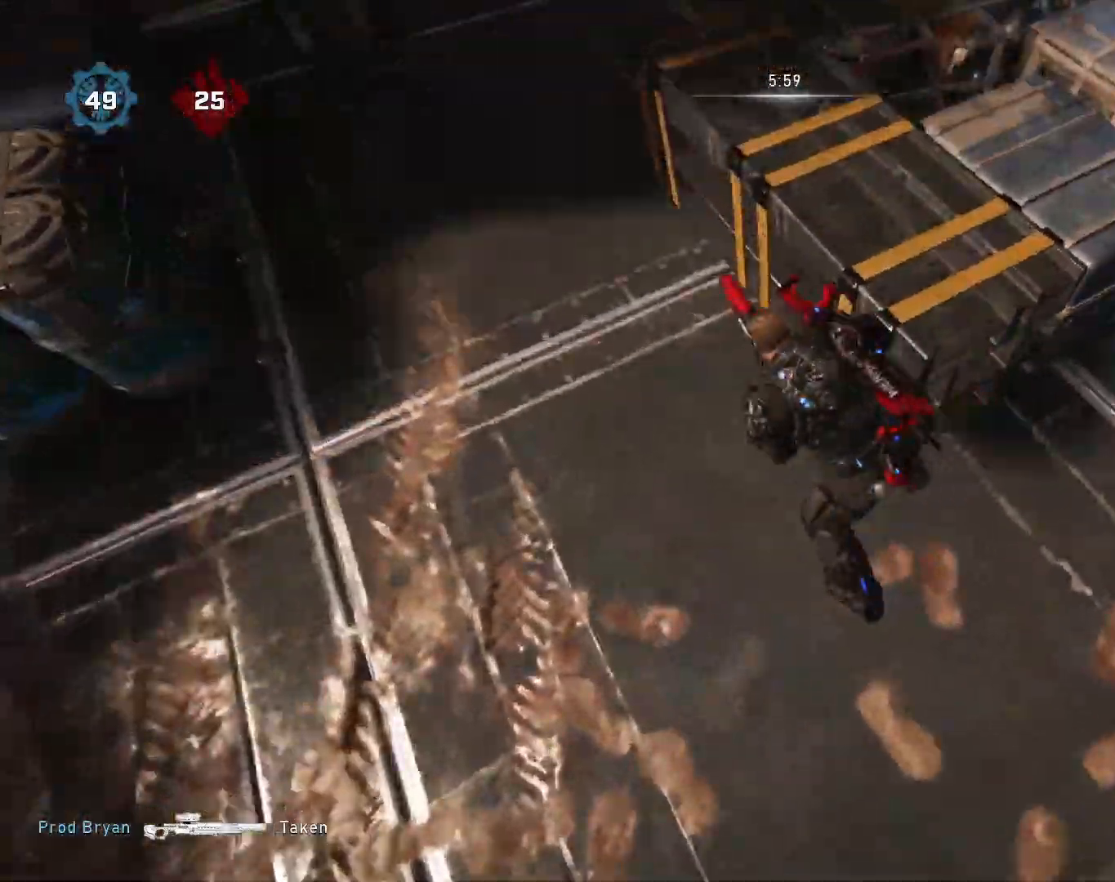
{"buttons": [], "left_stick": "center", "right_stick": "down-right", "events": [[83, "left_stick", "up-right"], [167, "right_stick", "down-right"], [217, "A", "down"], [300, "A", "up"], [350, "left_stick", "center"]]}
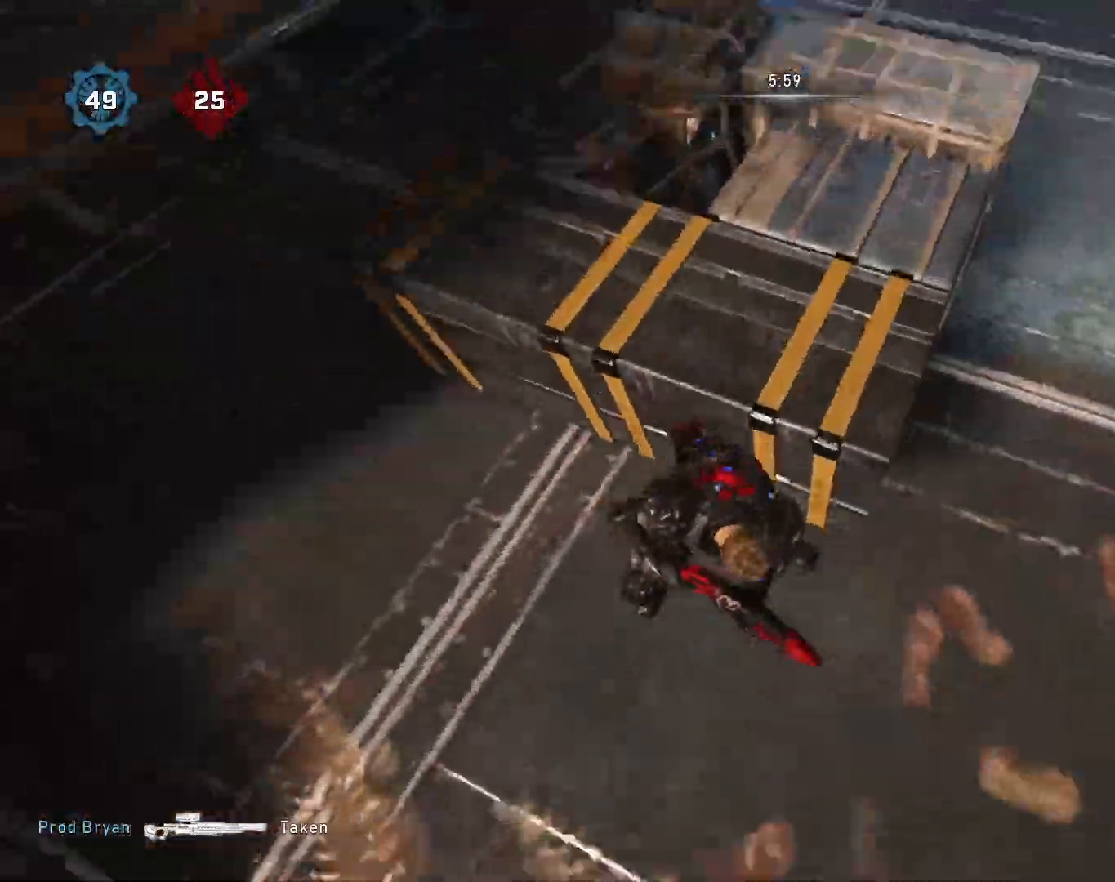
{"buttons": [], "left_stick": "center", "right_stick": "center", "events": [[33, "right_stick", "down"], [200, "B", "down"], [267, "left_stick", "down"], [317, "B", "up"], [367, "left_stick", "center"], [433, "right_stick", "center"]]}
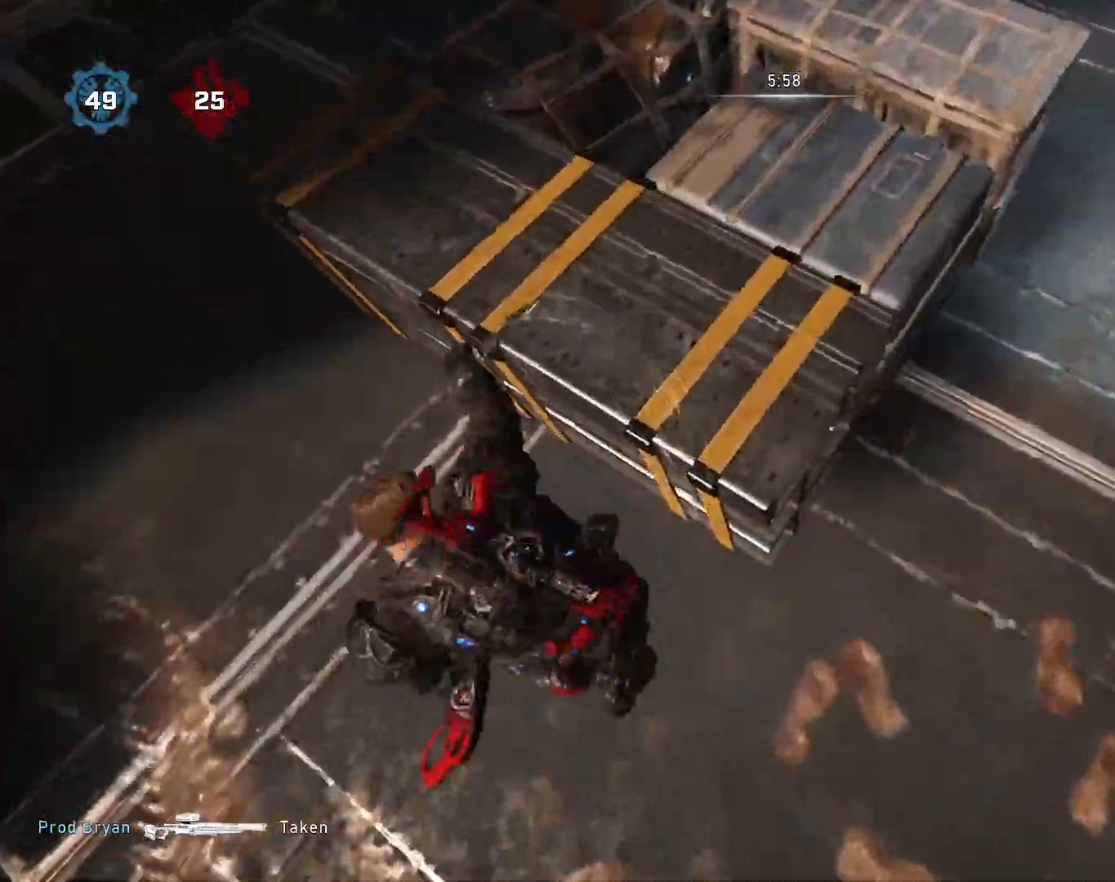
{"buttons": [], "left_stick": "center", "right_stick": "center", "events": [[33, "left_stick", "right"], [33, "right_stick", "right"], [83, "right_stick", "up-right"], [200, "left_stick", "up-right"], [300, "left_stick", "up"], [317, "A", "down"], [317, "right_stick", "center"], [417, "A", "up"], [483, "left_stick", "center"]]}
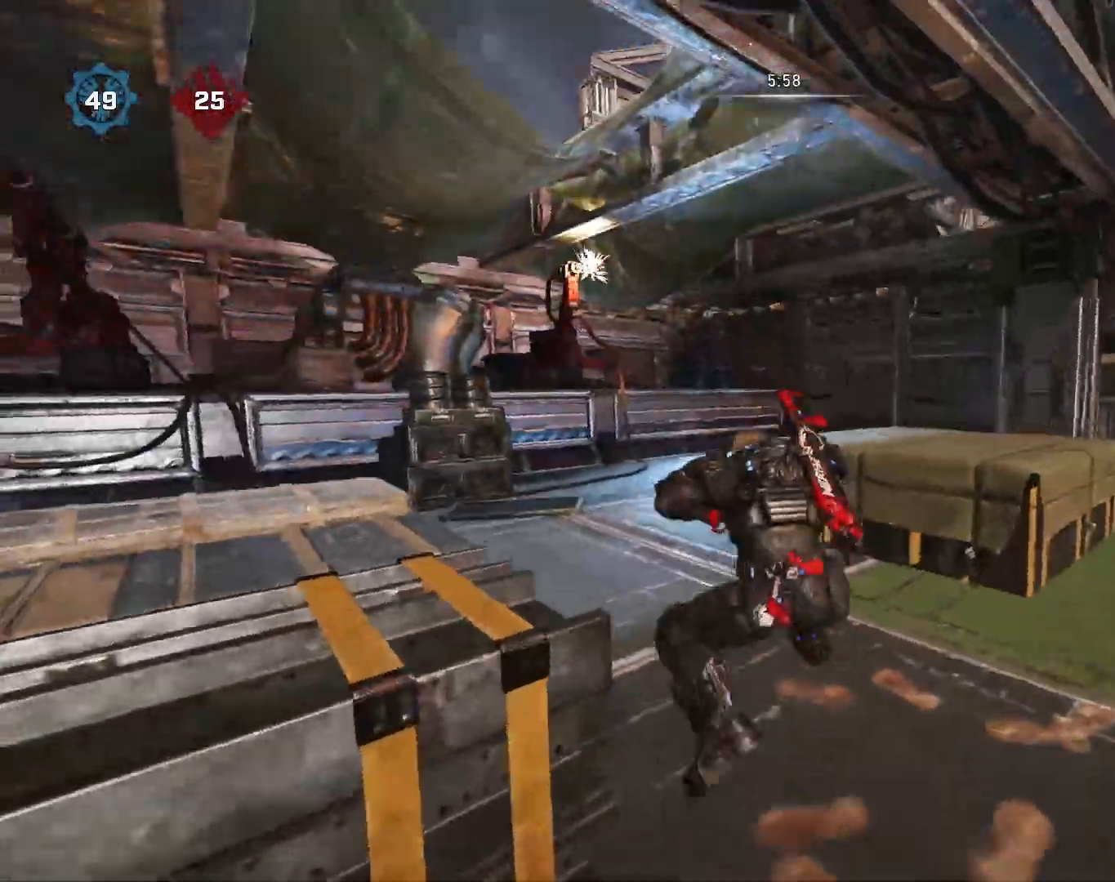
{"buttons": ["A"], "left_stick": "up-right", "right_stick": "right", "events": [[33, "right_stick", "left"], [167, "left_stick", "up-left"], [200, "A", "down"], [267, "right_stick", "center"], [283, "A", "up"], [333, "right_stick", "right"], [417, "left_stick", "up-right"], [500, "A", "down"]]}
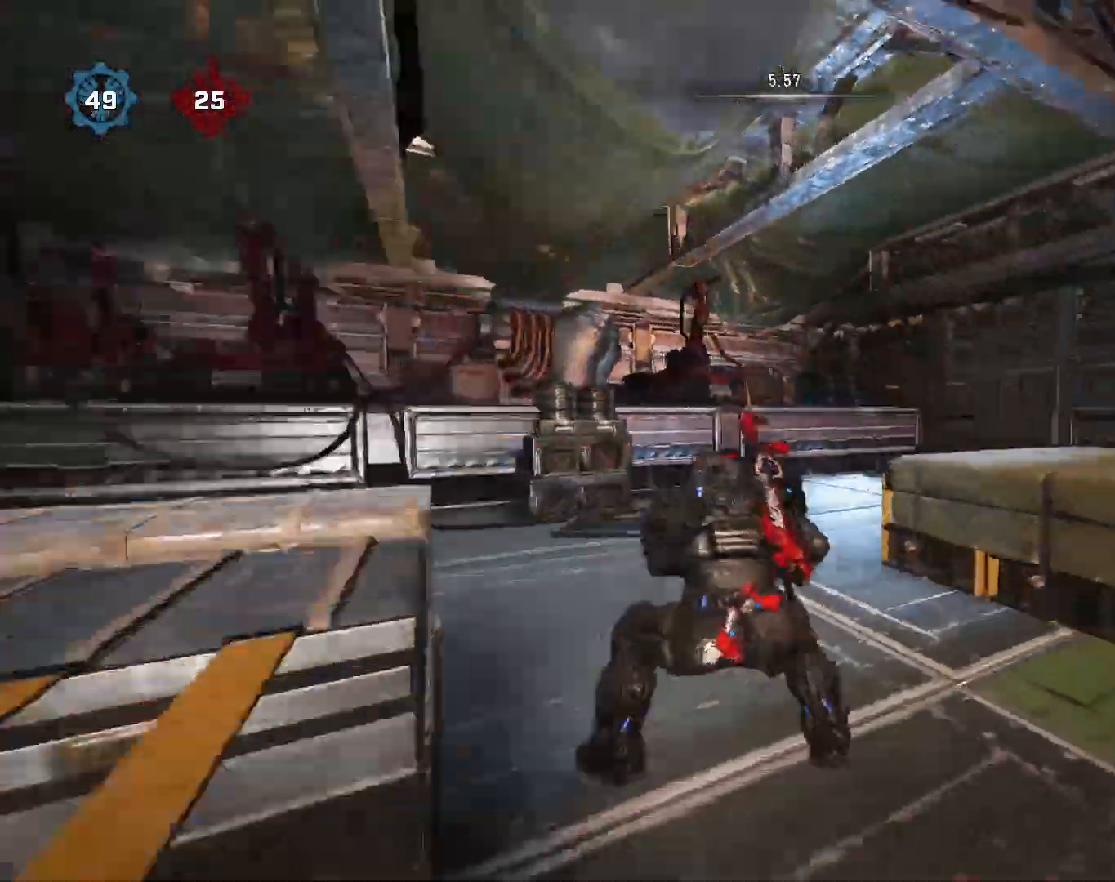
{"buttons": [], "left_stick": "down", "right_stick": "center", "events": [[33, "left_stick", "up"], [100, "A", "up"], [200, "right_stick", "center"], [217, "left_stick", "center"], [283, "left_stick", "down"], [283, "right_stick", "right"], [333, "right_stick", "down-right"], [483, "right_stick", "center"]]}
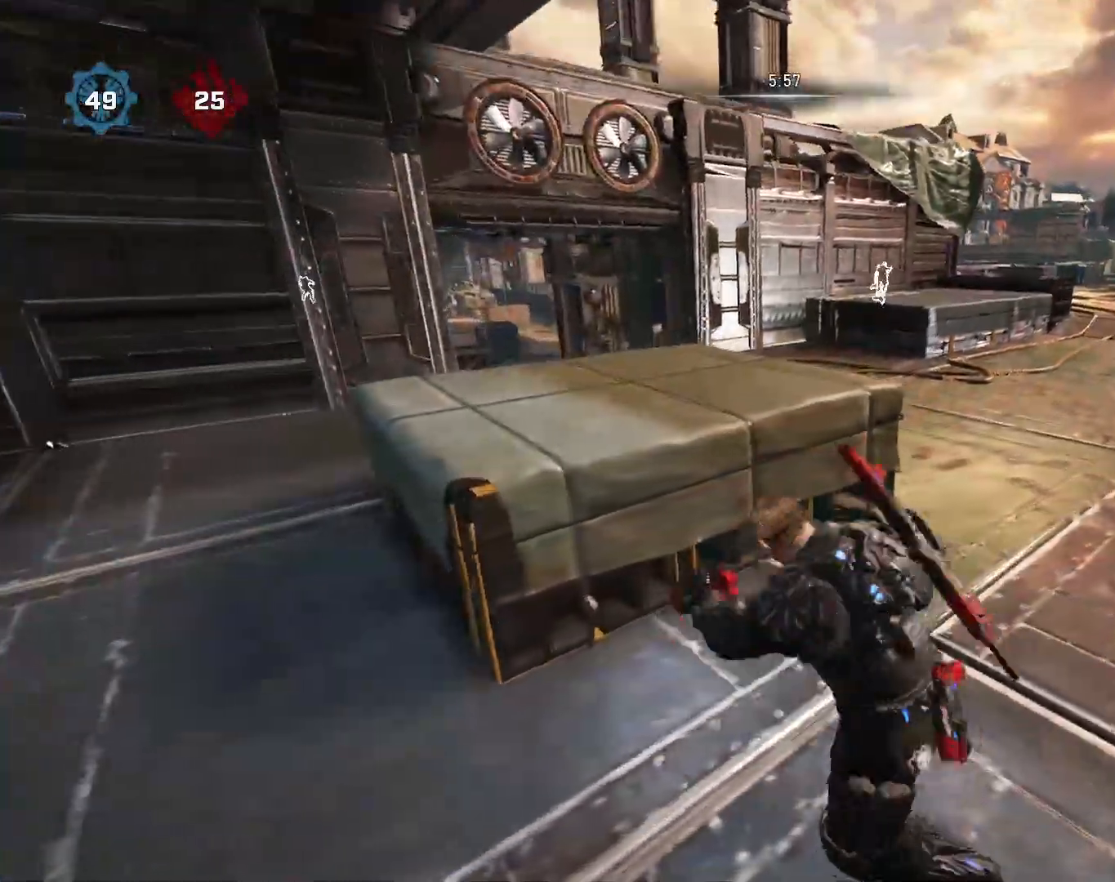
{"buttons": [], "left_stick": "down", "right_stick": "center", "events": [[383, "right_stick", "down"], [500, "right_stick", "center"]]}
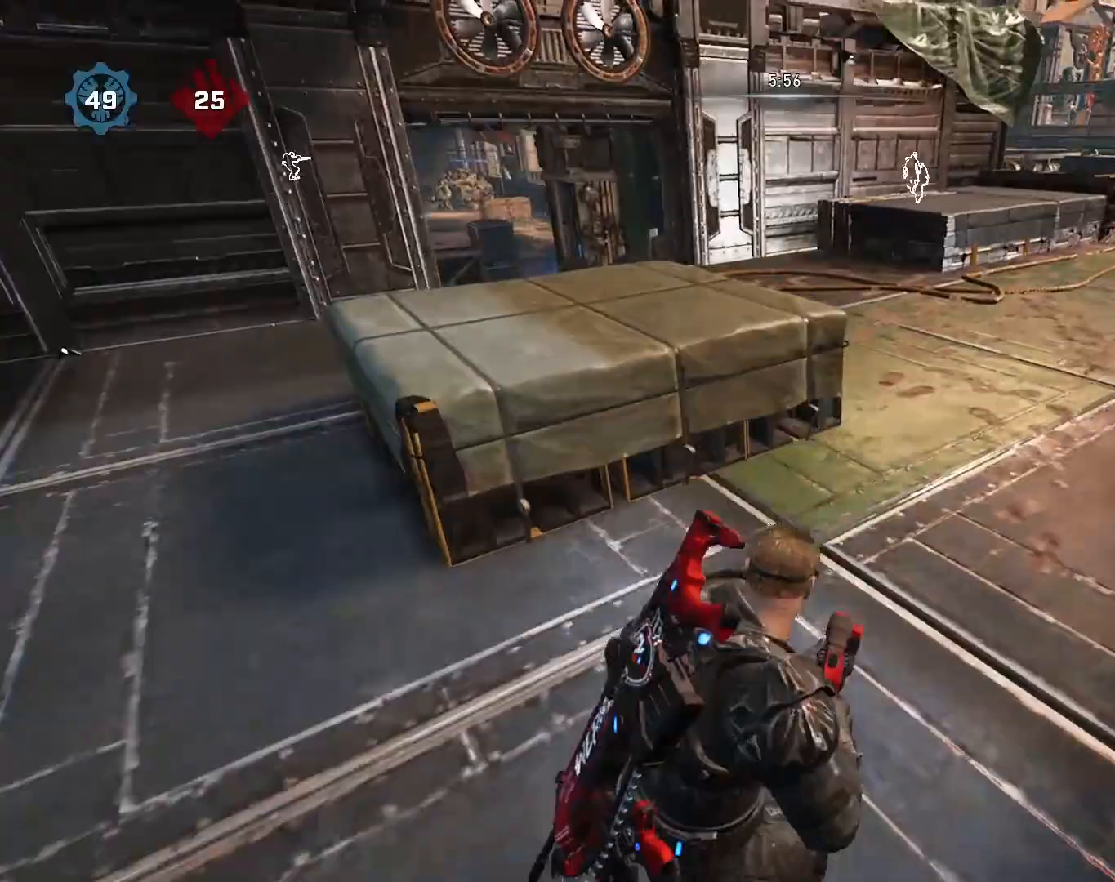
{"buttons": [], "left_stick": "center", "right_stick": "center", "events": [[467, "left_stick", "center"]]}
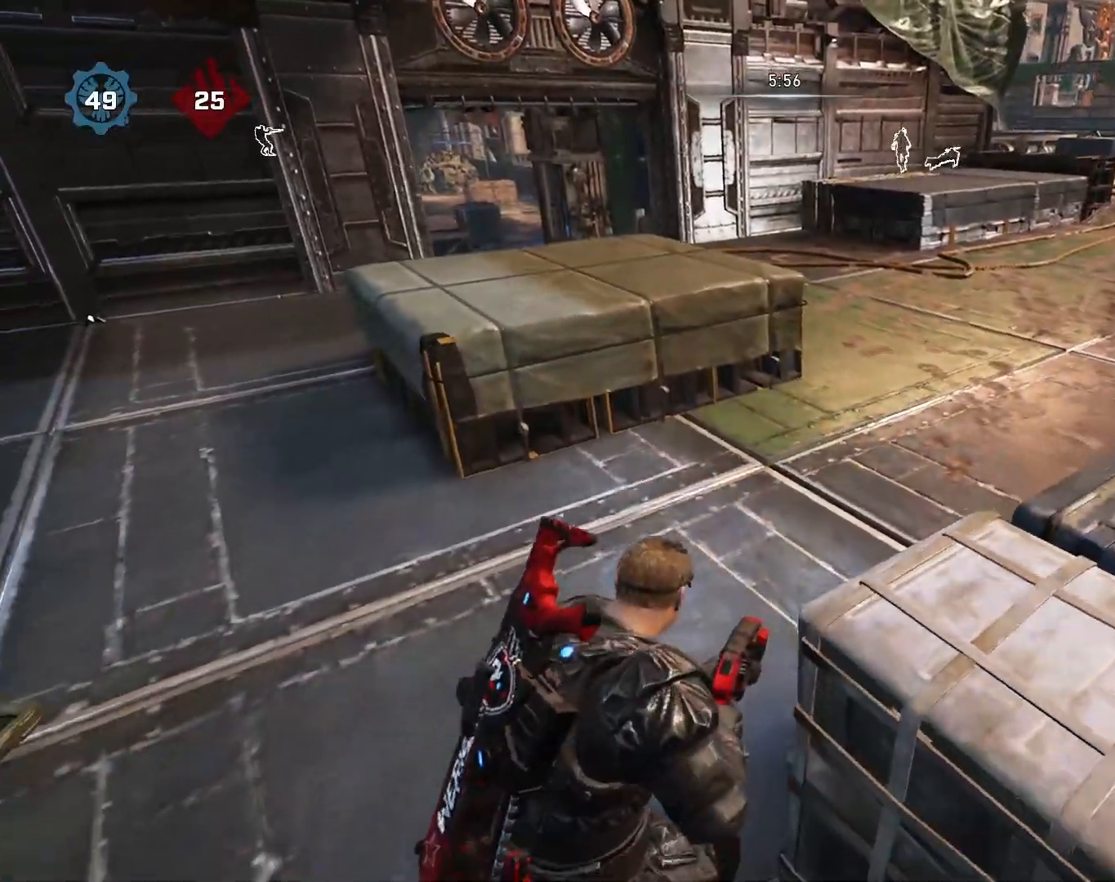
{"buttons": [], "left_stick": "up-left", "right_stick": "center", "events": [[283, "left_stick", "up-left"], [317, "A", "down"], [417, "A", "up"]]}
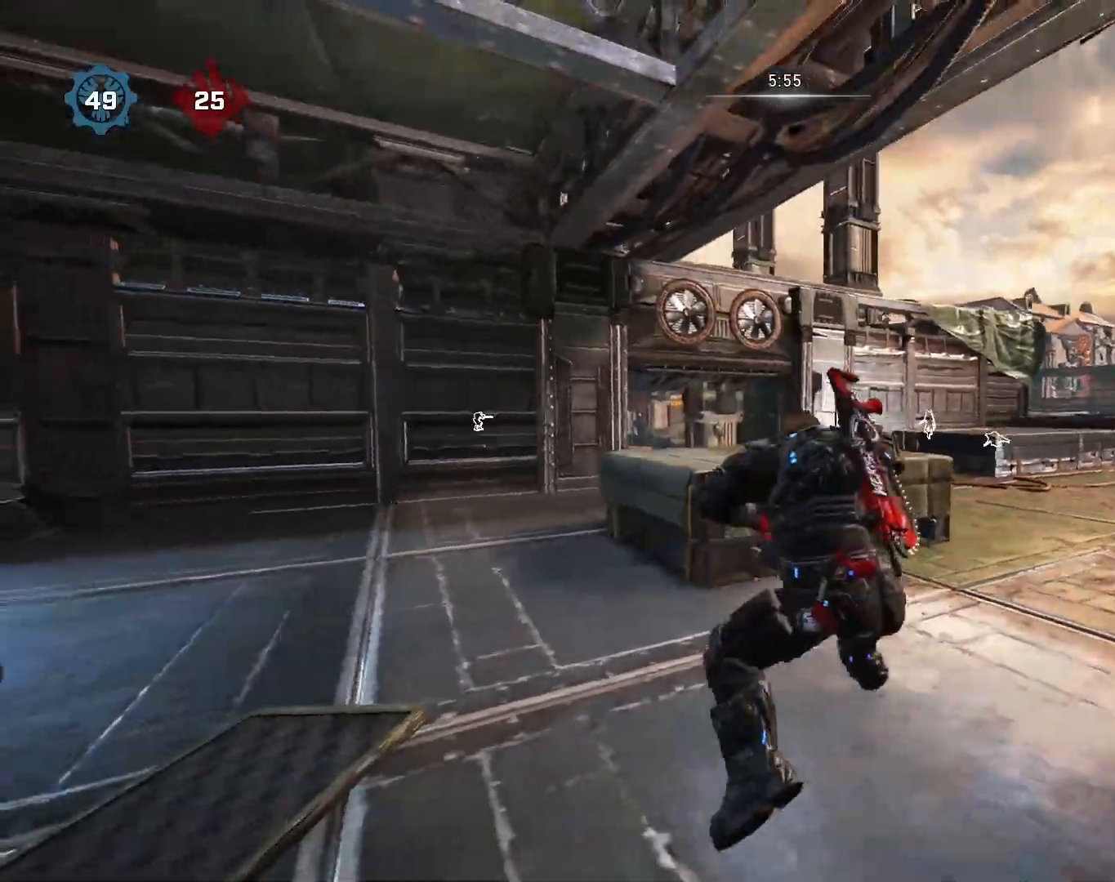
{"buttons": [], "left_stick": "center", "right_stick": "center", "events": [[33, "right_stick", "right"], [117, "left_stick", "center"], [167, "left_stick", "down-right"], [250, "A", "down"], [317, "A", "up"], [317, "right_stick", "down"], [400, "left_stick", "up-left"], [400, "right_stick", "center"], [483, "left_stick", "center"]]}
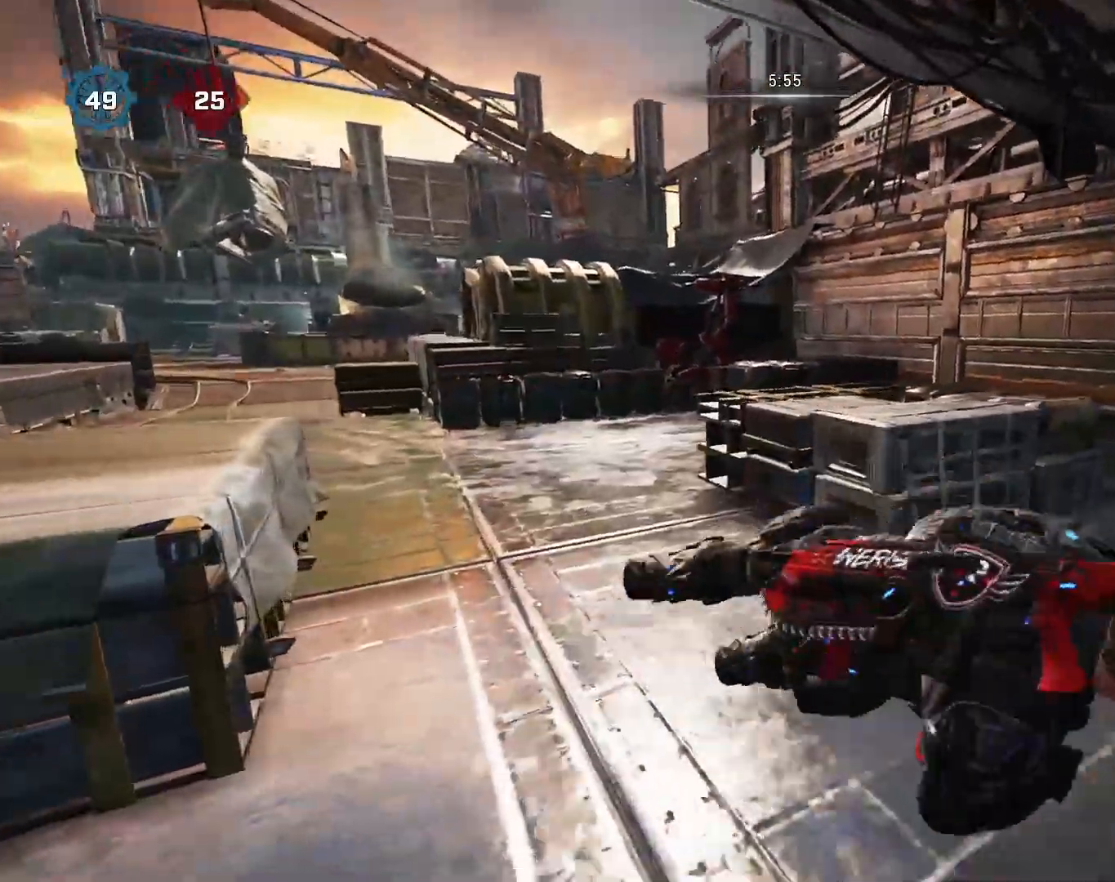
{"buttons": ["A", "L3"], "left_stick": "up", "right_stick": "center", "events": [[133, "right_stick", "left"], [283, "A", "down"], [350, "right_stick", "center"], [383, "left_stick", "up"], [467, "L3", "down"]]}
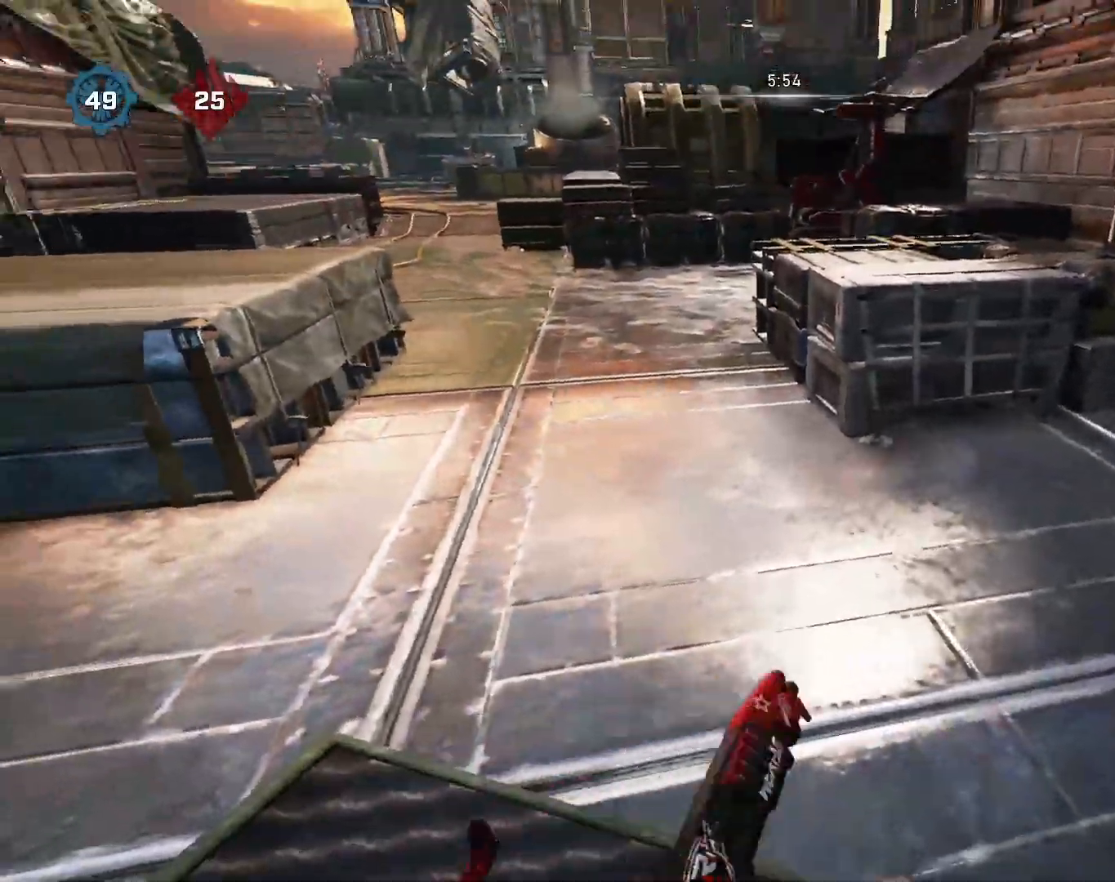
{"buttons": ["A"], "left_stick": "up", "right_stick": "center", "events": [[150, "L3", "up"]]}
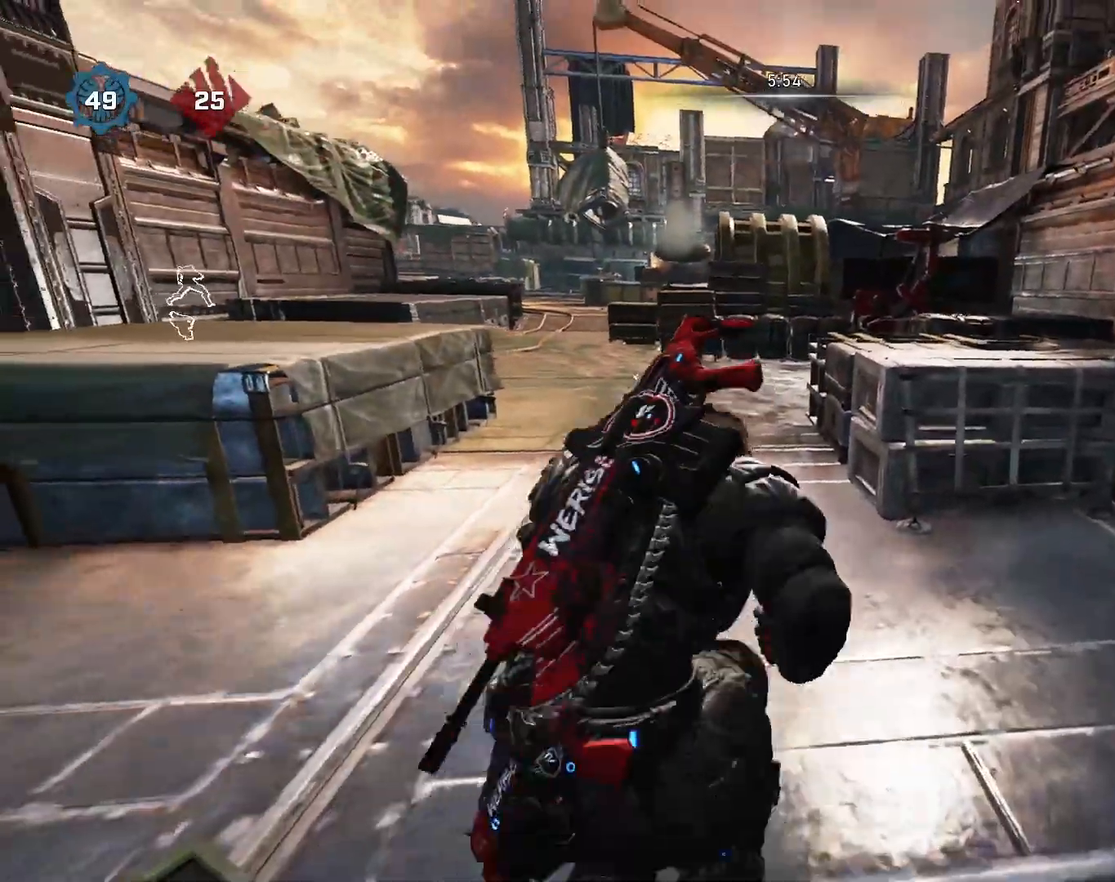
{"buttons": [], "left_stick": "up", "right_stick": "right", "events": [[50, "A", "up"], [83, "right_stick", "left"], [267, "A", "down"], [267, "right_stick", "center"], [367, "A", "up"], [483, "right_stick", "right"]]}